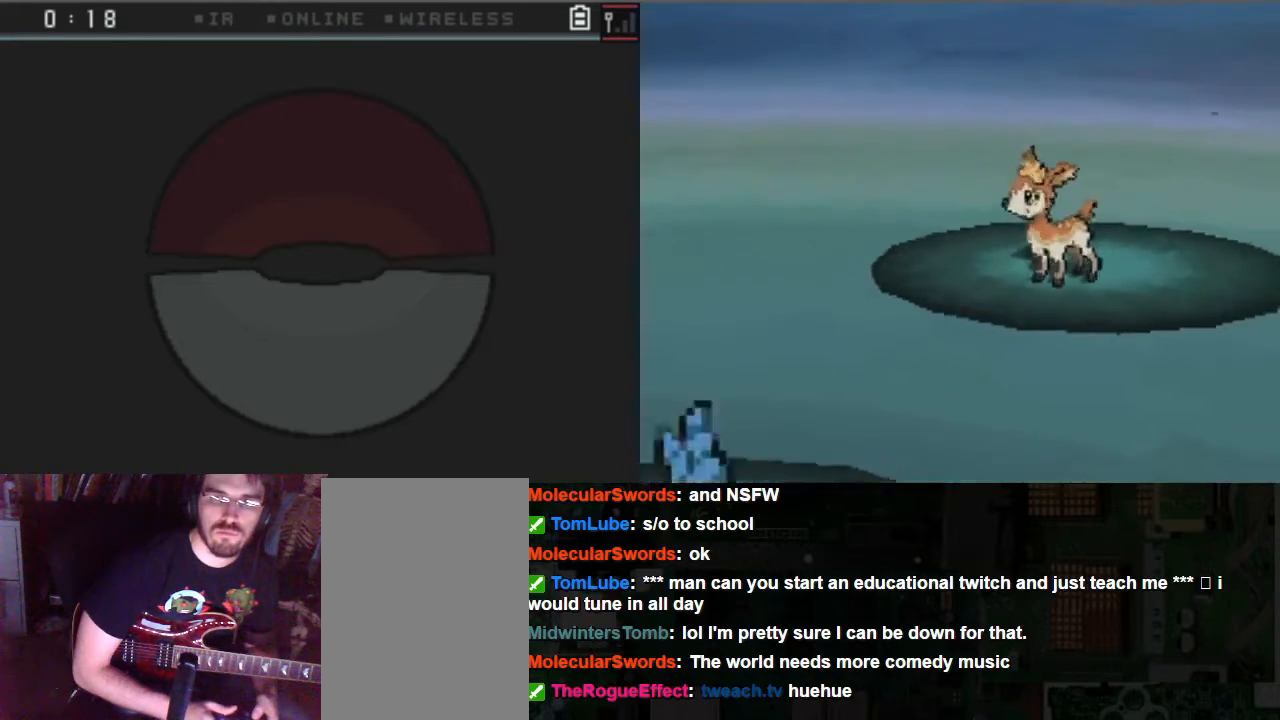
Gameplay with a controller (Xbox layout); each line is a JSON object with the inputs held at the frame after it (dt_ms = milliseconds from this image to that frame). "events" lists button and stick changes between this image and that frame as [ms after this image, input, new state], when the widget could be followed in between. Not read: L3 R3.
{"dt_ms": 472, "buttons": ["A"], "left_stick": "center", "right_stick": "center", "events": [[101, "A", "down"], [169, "A", "up"], [304, "A", "down"], [371, "A", "up"], [472, "A", "down"]]}
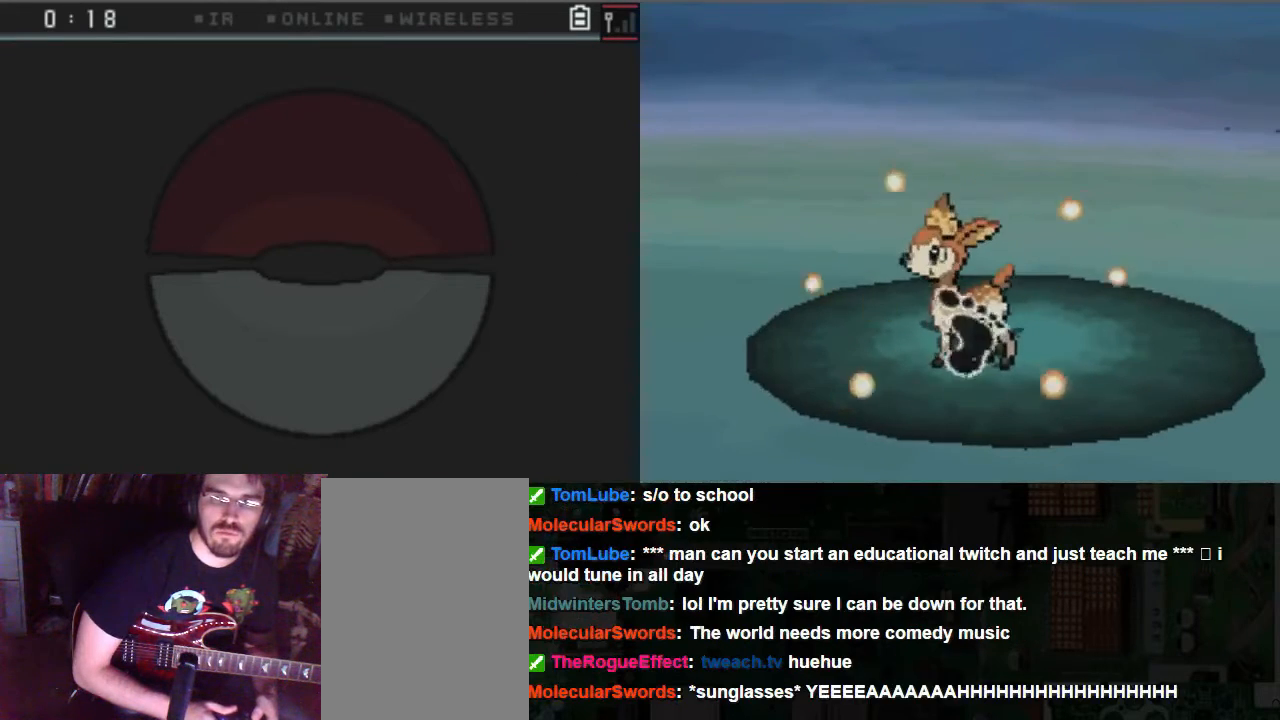
{"dt_ms": 507, "buttons": [], "left_stick": "center", "right_stick": "center", "events": [[68, "A", "up"], [203, "A", "down"], [271, "A", "up"], [406, "A", "down"], [507, "A", "up"]]}
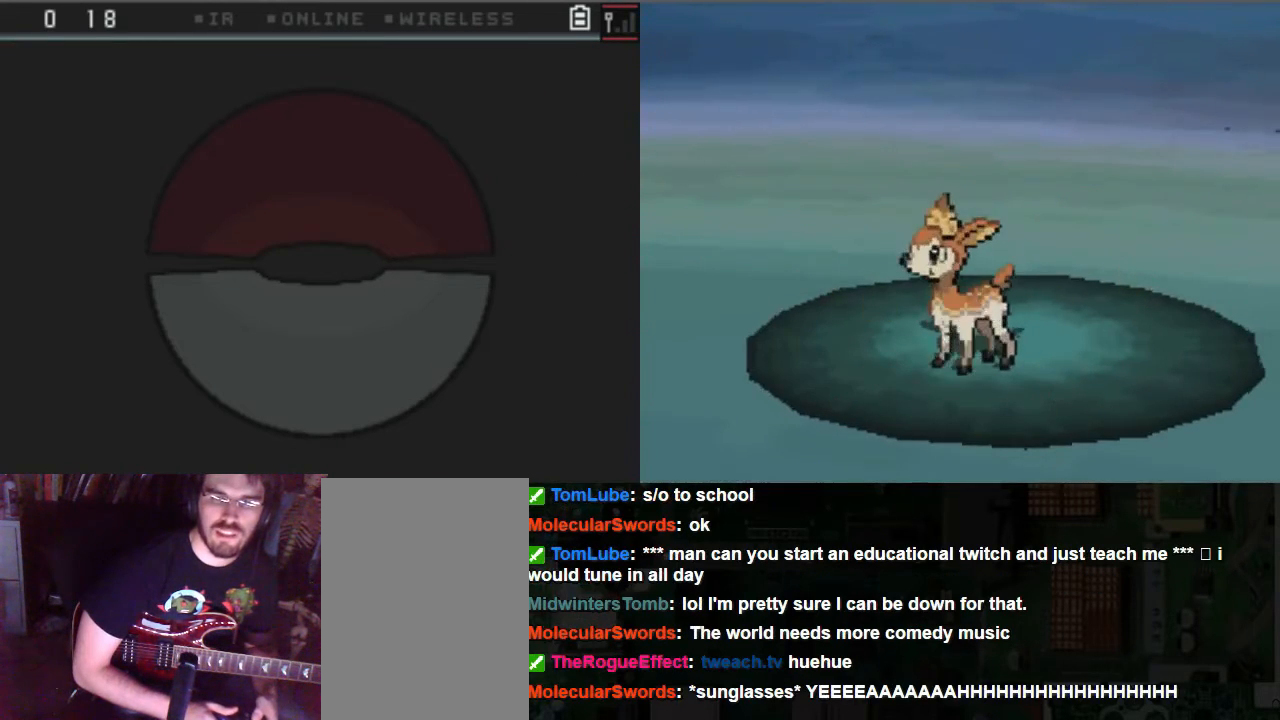
{"dt_ms": 506, "buttons": ["A"], "left_stick": "center", "right_stick": "center", "events": [[135, "A", "down"], [203, "A", "up"], [338, "A", "down"], [405, "A", "up"], [506, "A", "down"]]}
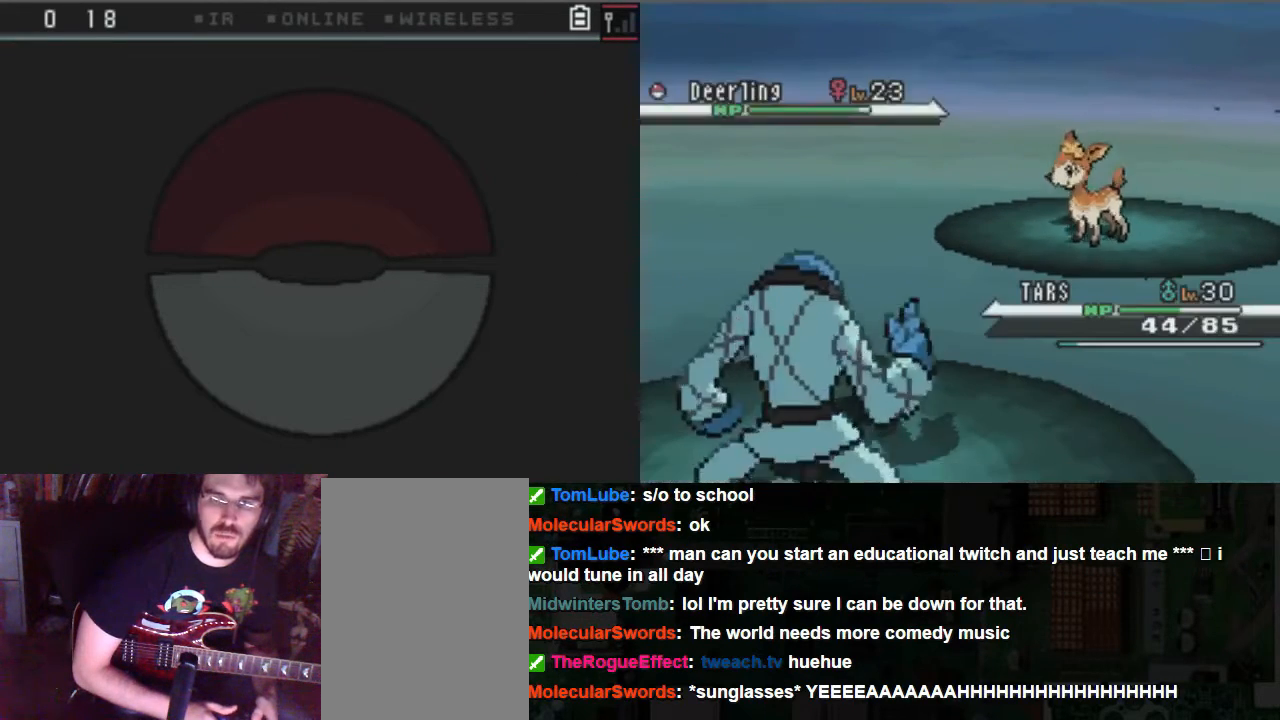
{"dt_ms": 507, "buttons": [], "left_stick": "center", "right_stick": "center", "events": [[136, "A", "up"], [271, "A", "down"], [338, "A", "up"]]}
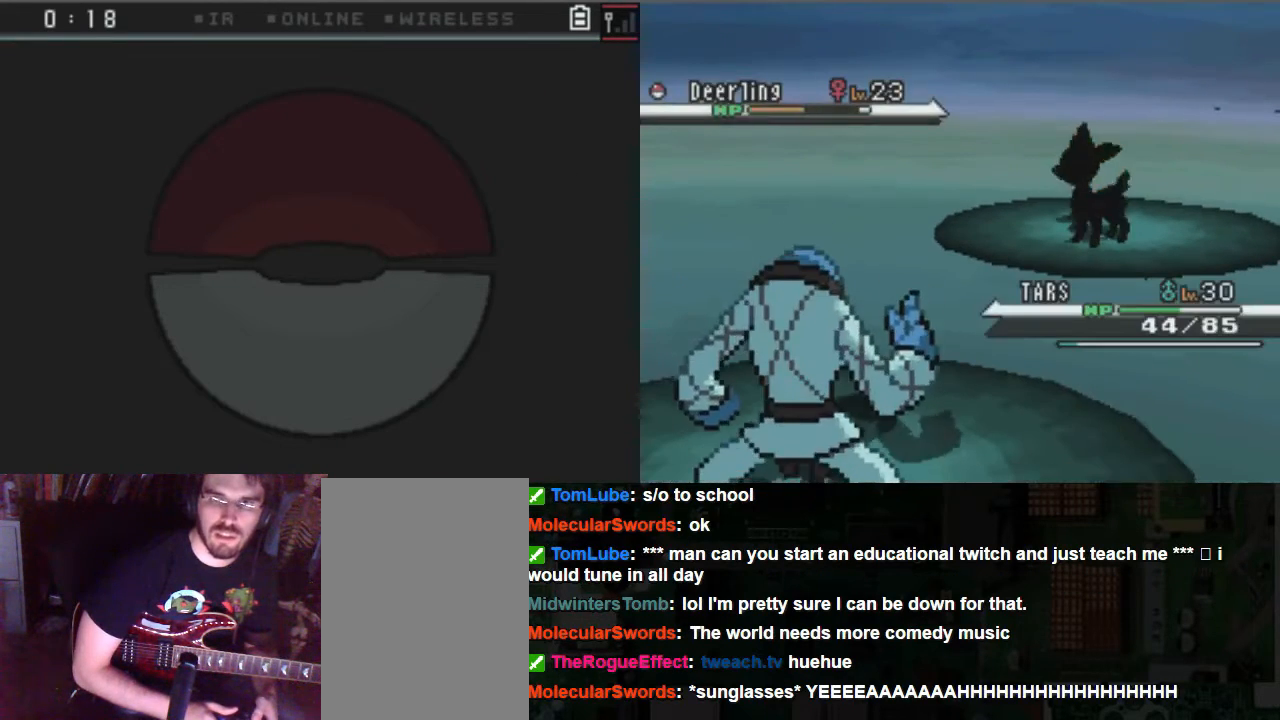
{"dt_ms": 506, "buttons": [], "left_stick": "center", "right_stick": "center", "events": []}
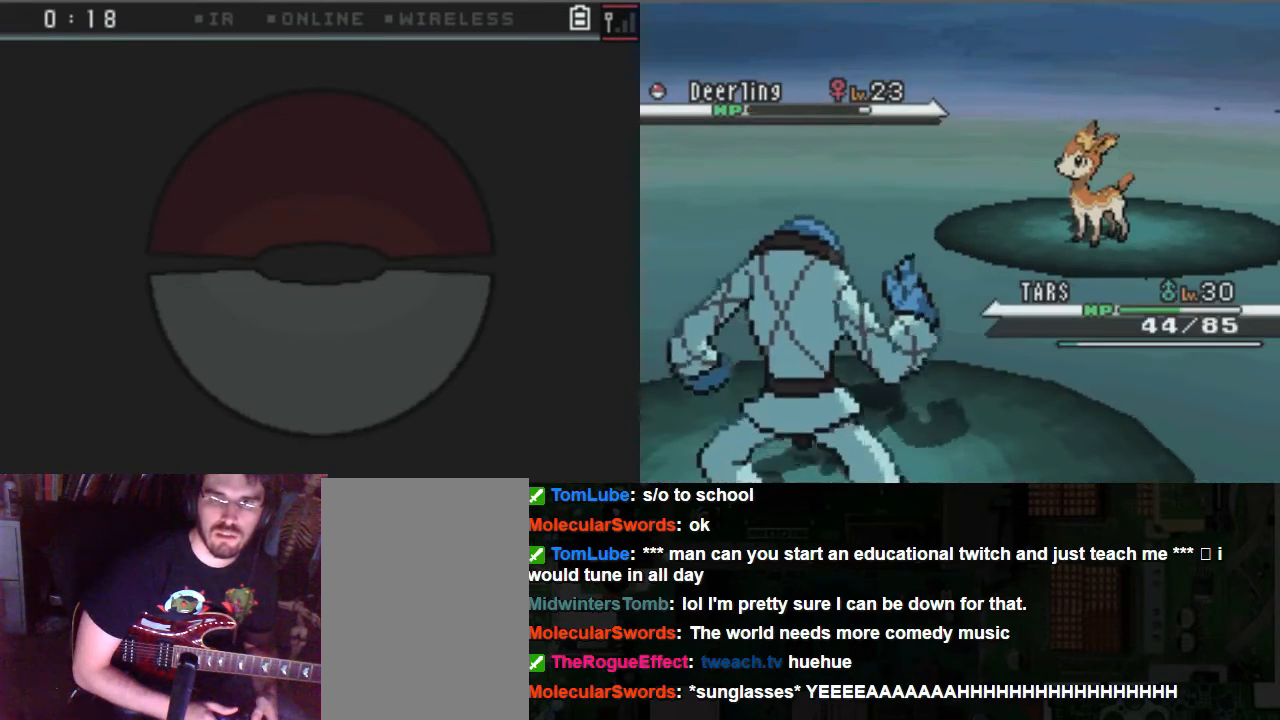
{"dt_ms": 473, "buttons": ["A"], "left_stick": "center", "right_stick": "center", "events": [[304, "A", "down"]]}
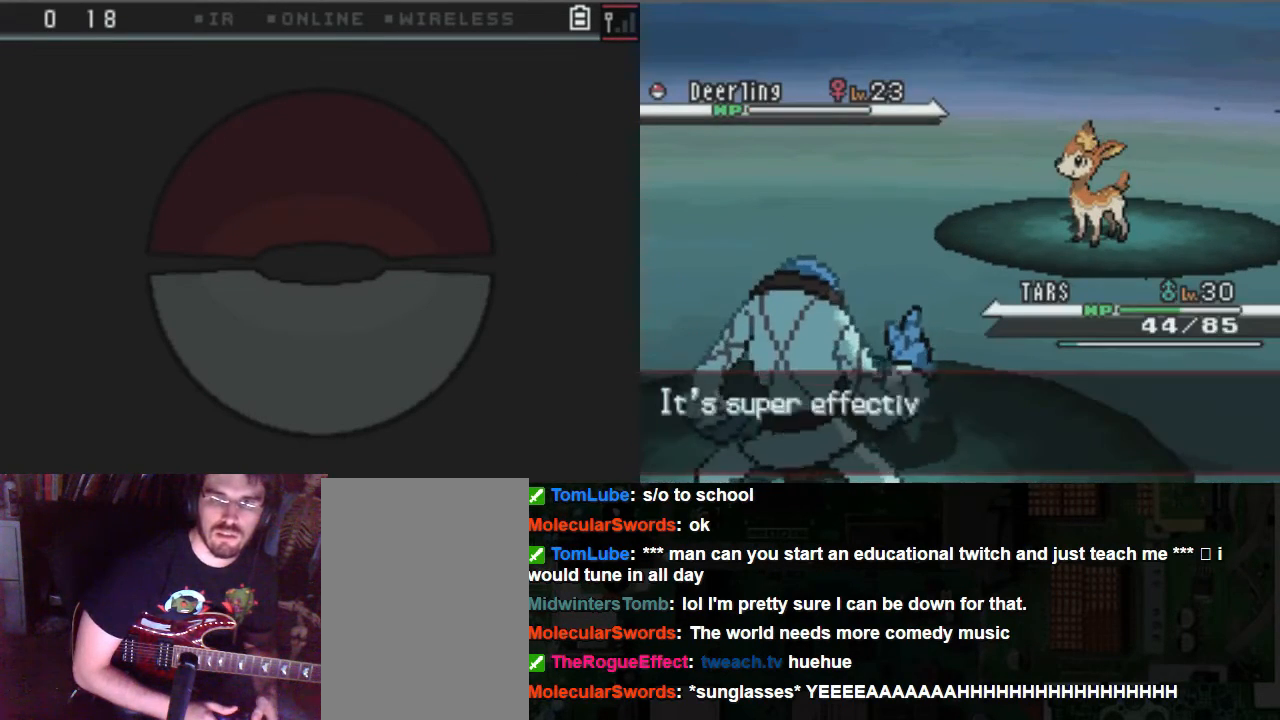
{"dt_ms": 507, "buttons": ["A"], "left_stick": "center", "right_stick": "center", "events": []}
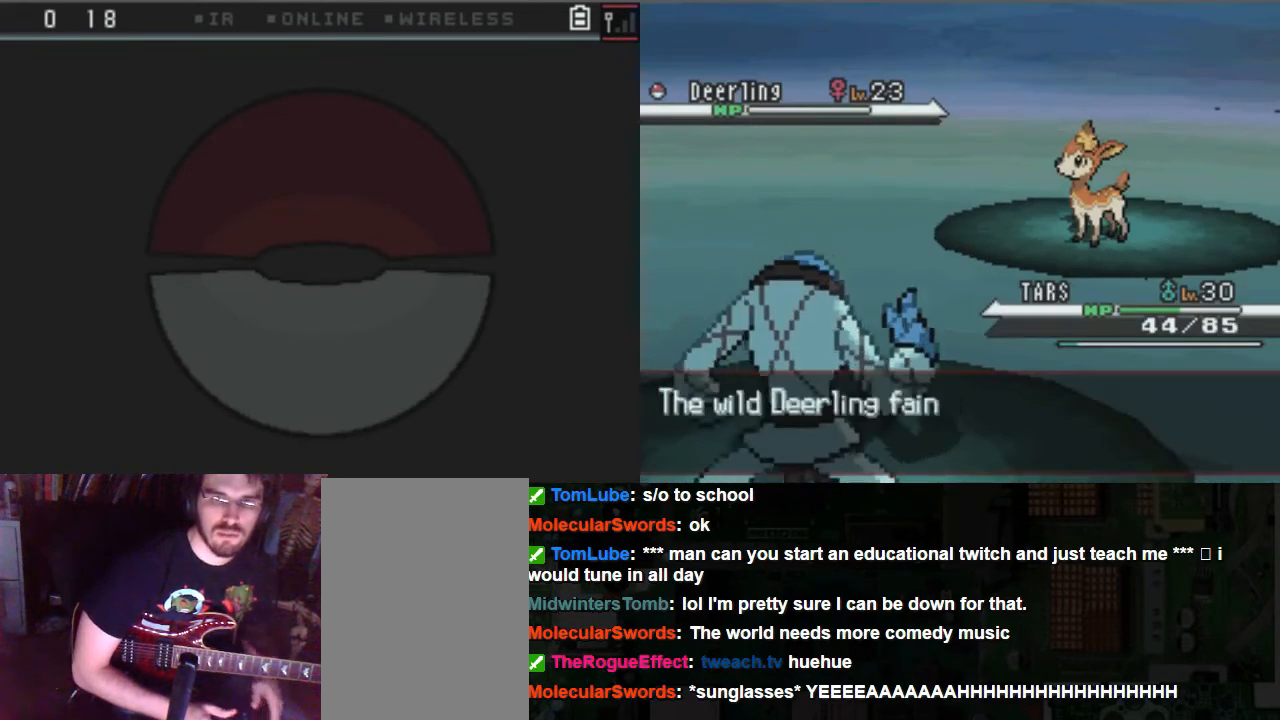
{"dt_ms": 506, "buttons": [], "left_stick": "center", "right_stick": "center", "events": [[202, "A", "up"], [337, "A", "down"], [439, "A", "up"]]}
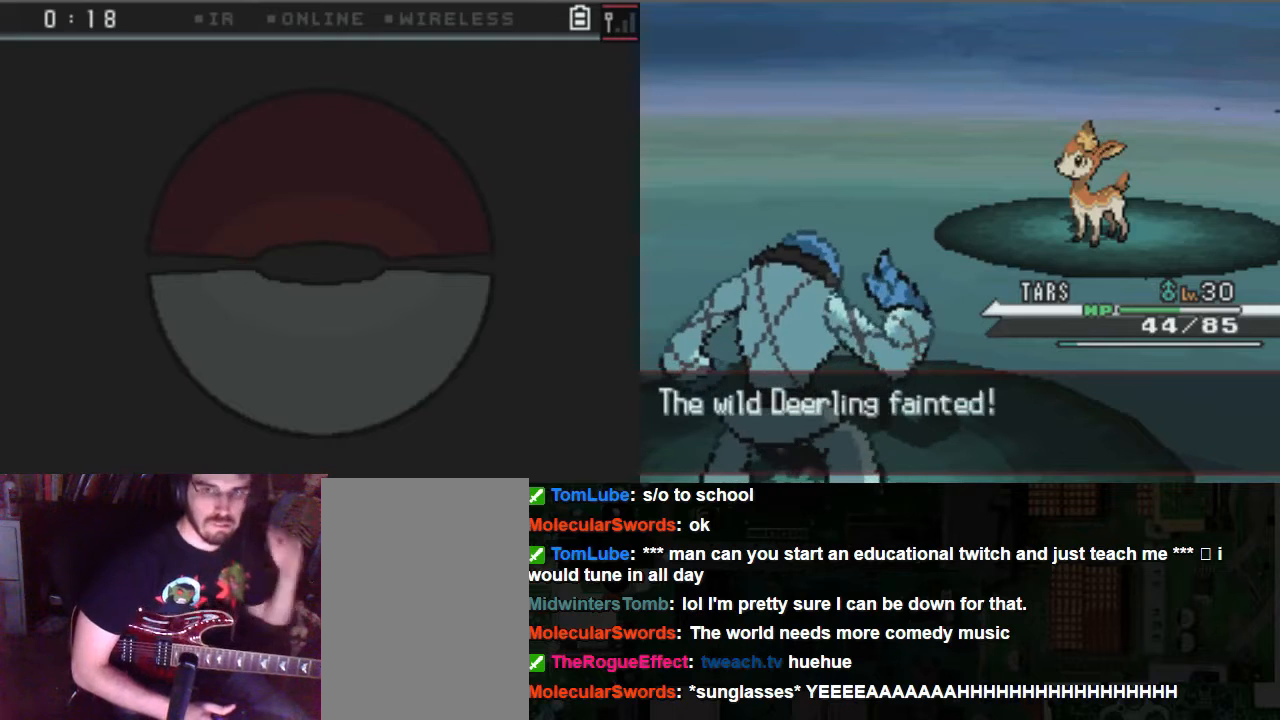
{"dt_ms": 507, "buttons": ["A"], "left_stick": "center", "right_stick": "center", "events": [[68, "A", "down"]]}
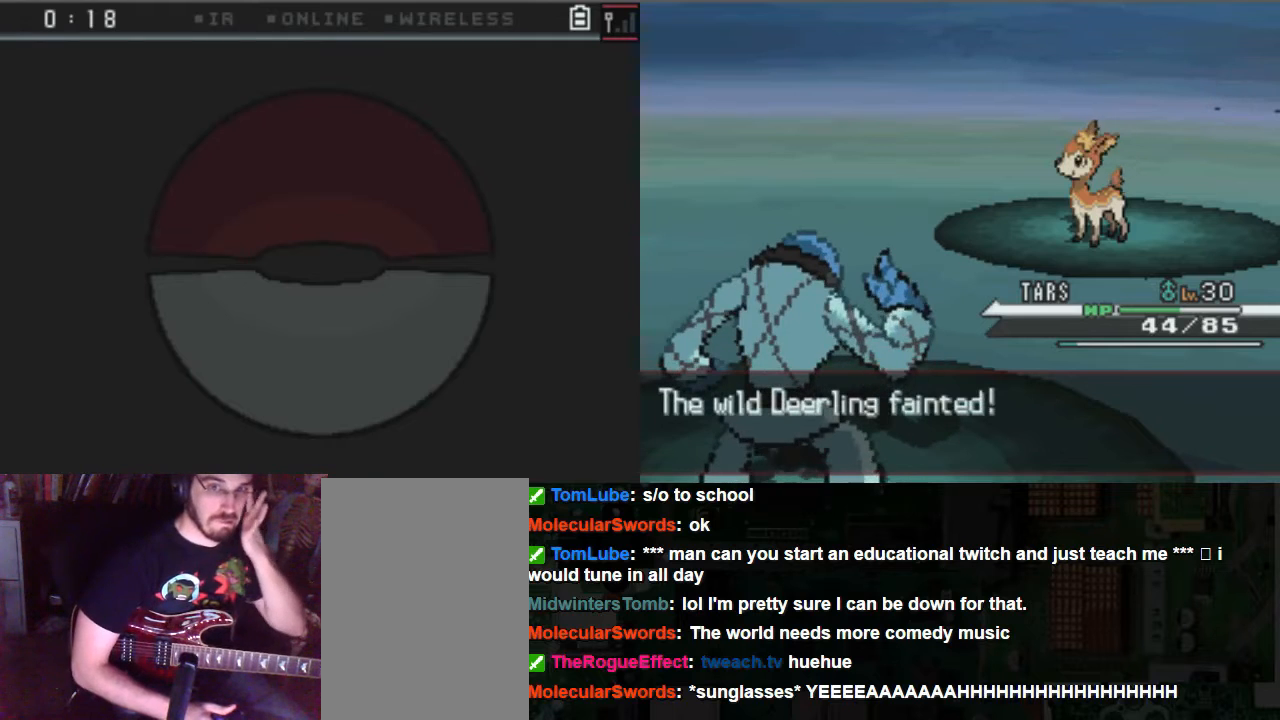
{"dt_ms": 979, "buttons": [], "left_stick": "center", "right_stick": "center"}
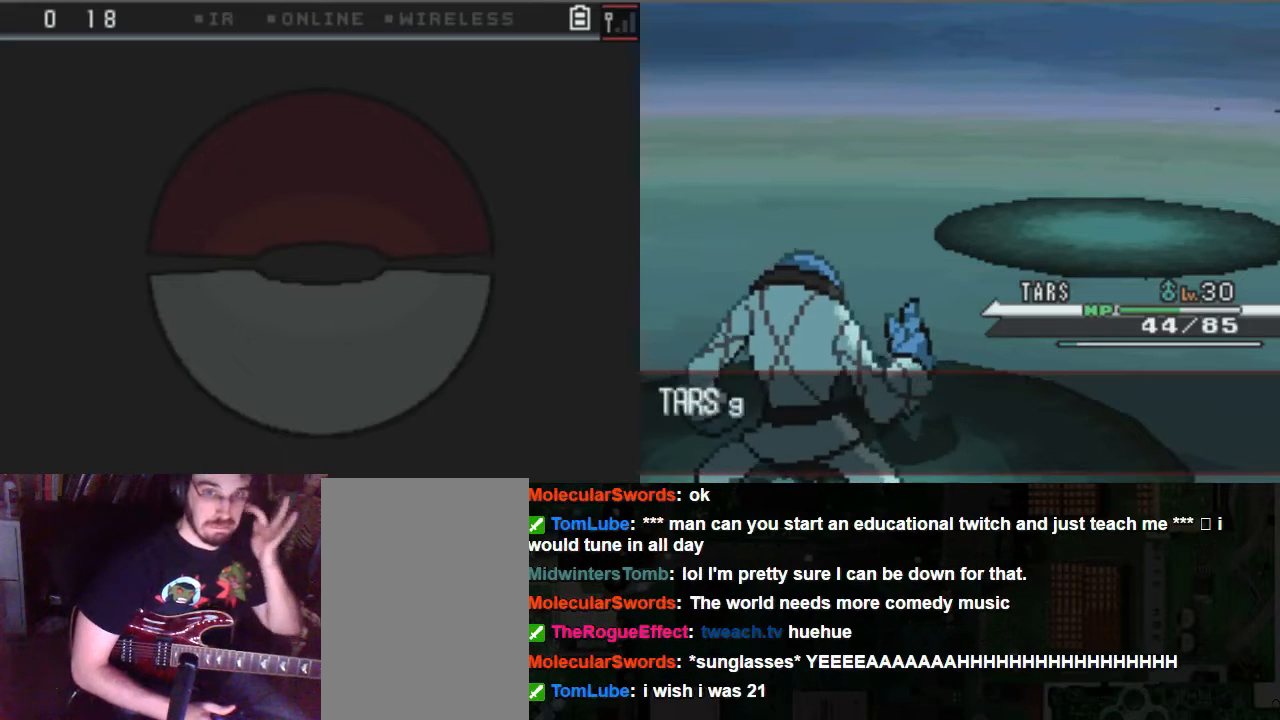
{"dt_ms": 506, "buttons": ["A"], "left_stick": "center", "right_stick": "center", "events": [[270, "A", "down"]]}
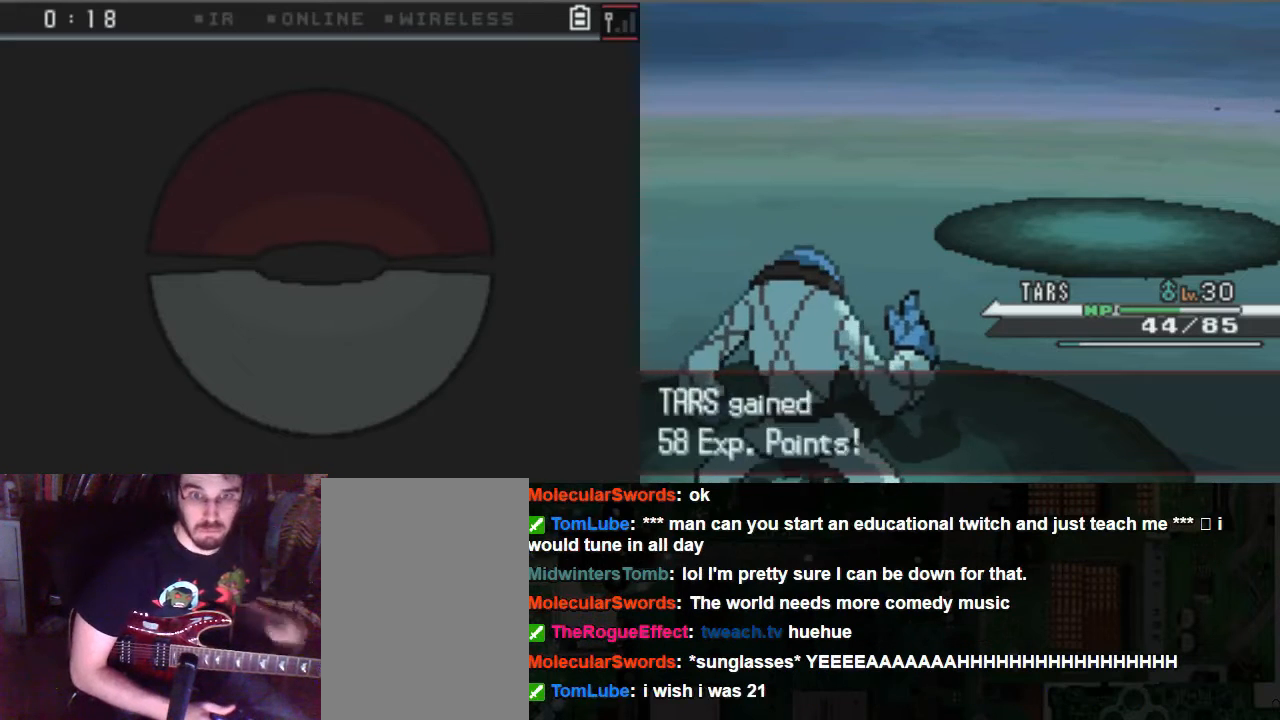
{"dt_ms": 507, "buttons": ["A"], "left_stick": "center", "right_stick": "center", "events": []}
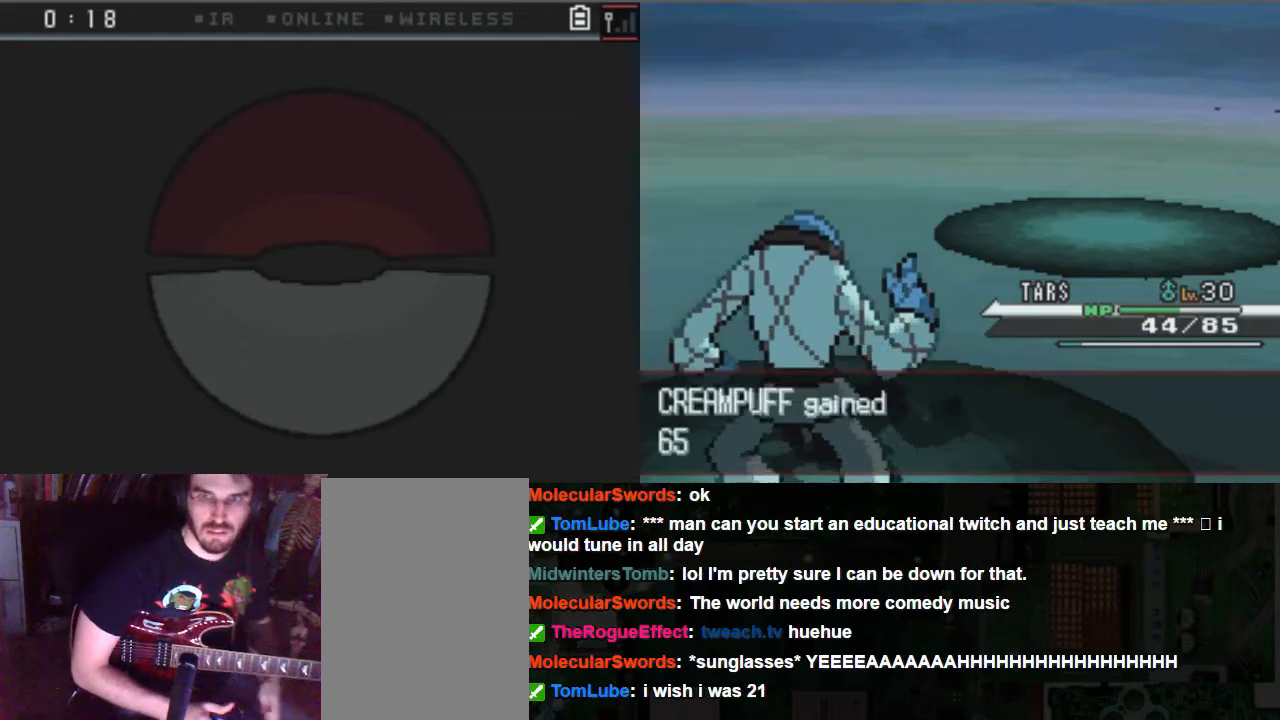
{"dt_ms": 506, "buttons": ["A"], "left_stick": "center", "right_stick": "center", "events": []}
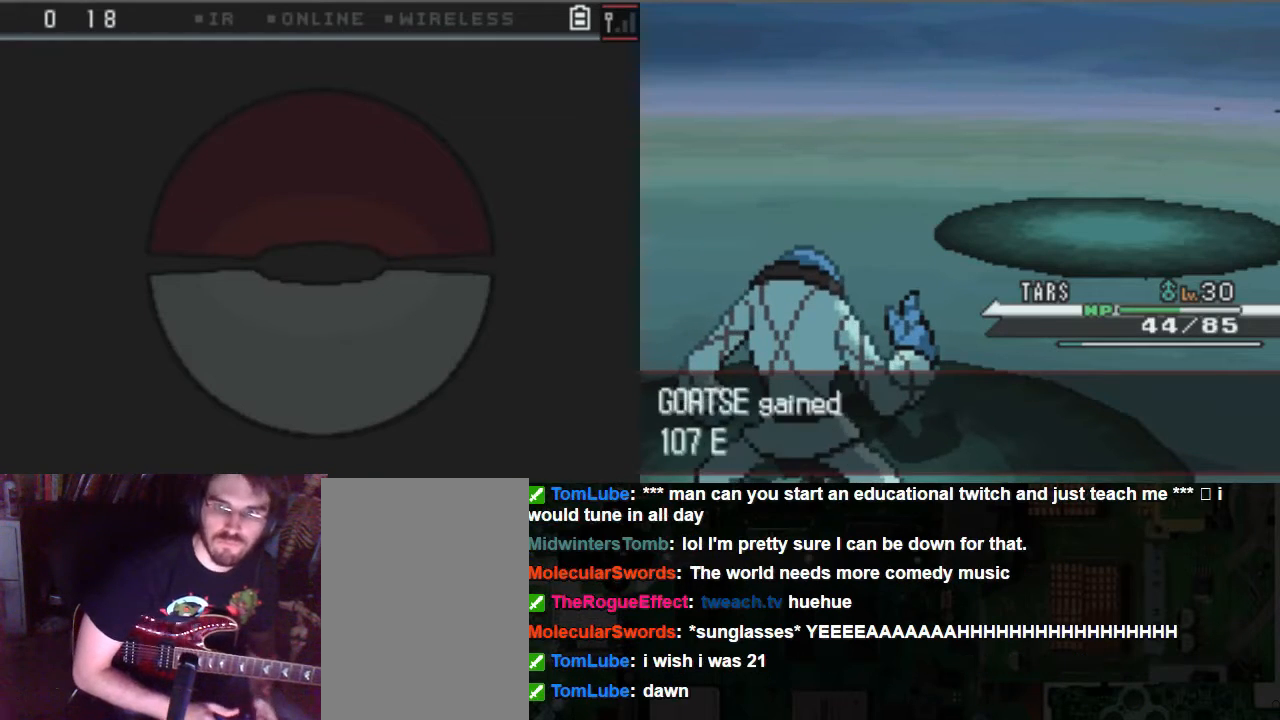
{"dt_ms": 507, "buttons": ["A"], "left_stick": "center", "right_stick": "center", "events": []}
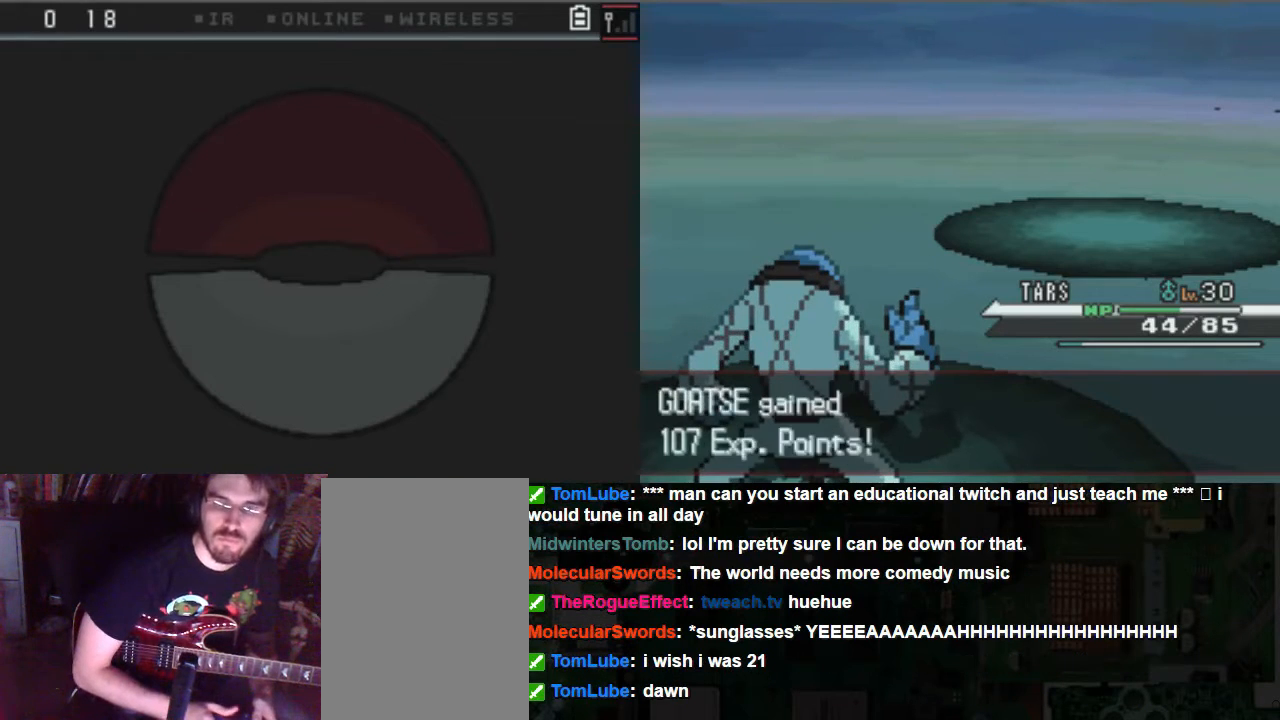
{"dt_ms": 473, "buttons": ["A"], "left_stick": "center", "right_stick": "center", "events": []}
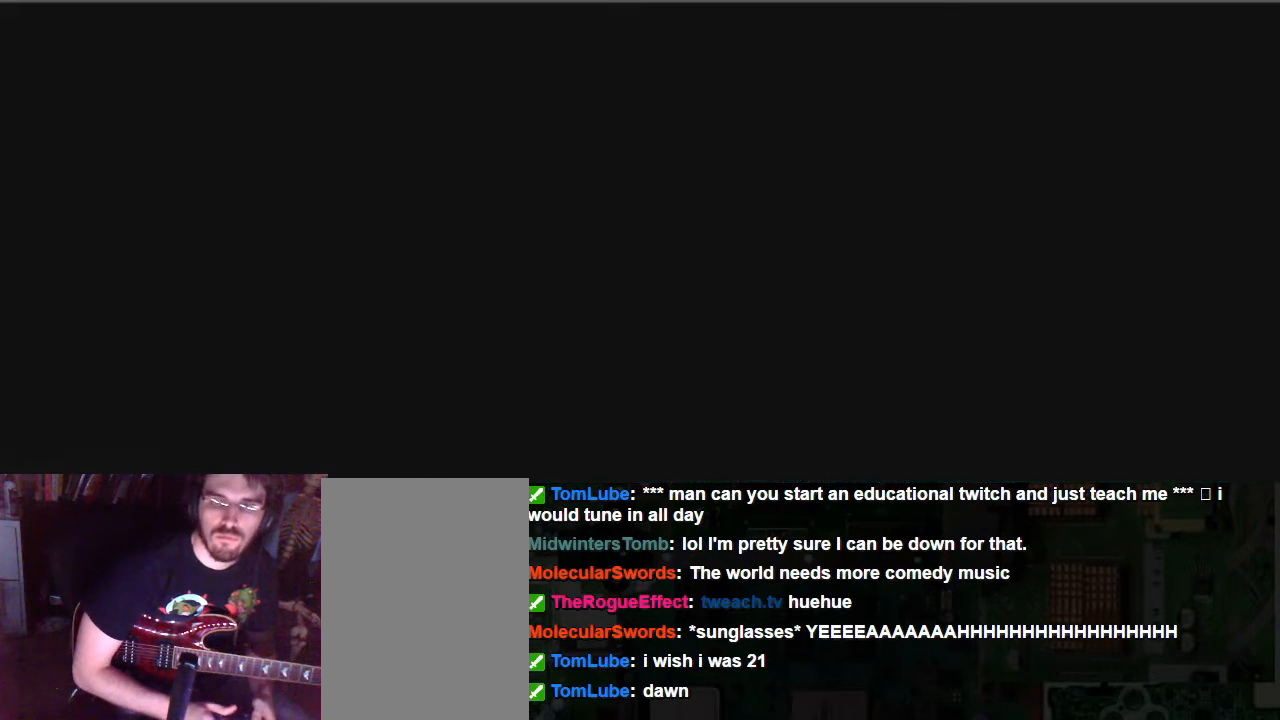
{"dt_ms": 506, "buttons": ["A"], "left_stick": "center", "right_stick": "center", "events": []}
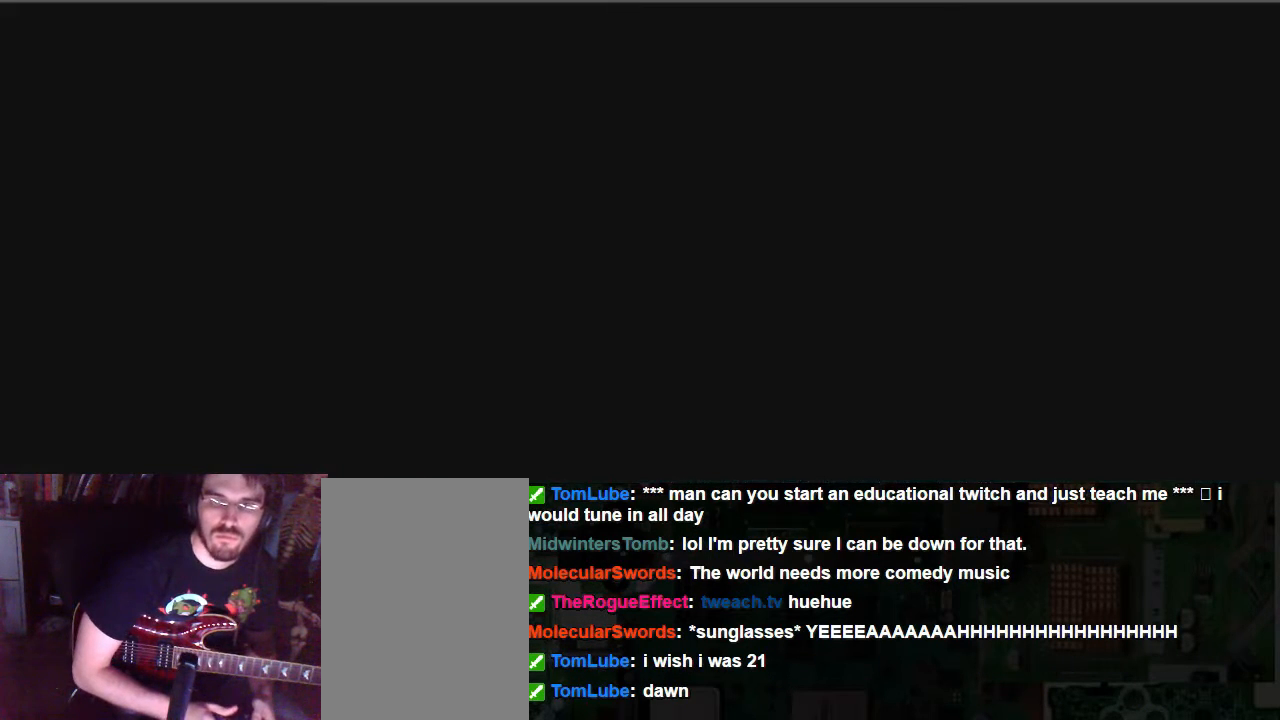
{"dt_ms": 507, "buttons": ["A"], "left_stick": "center", "right_stick": "center", "events": []}
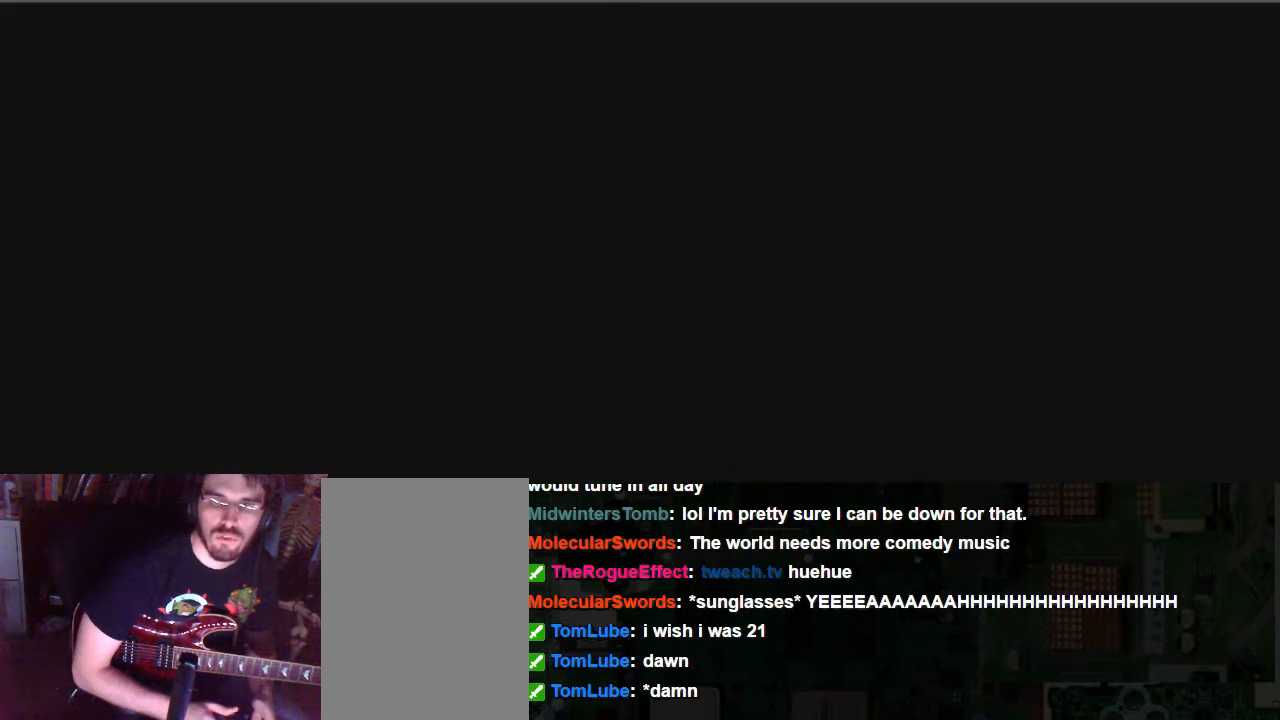
{"dt_ms": 506, "buttons": [], "left_stick": "center", "right_stick": "center", "events": [[101, "A", "up"]]}
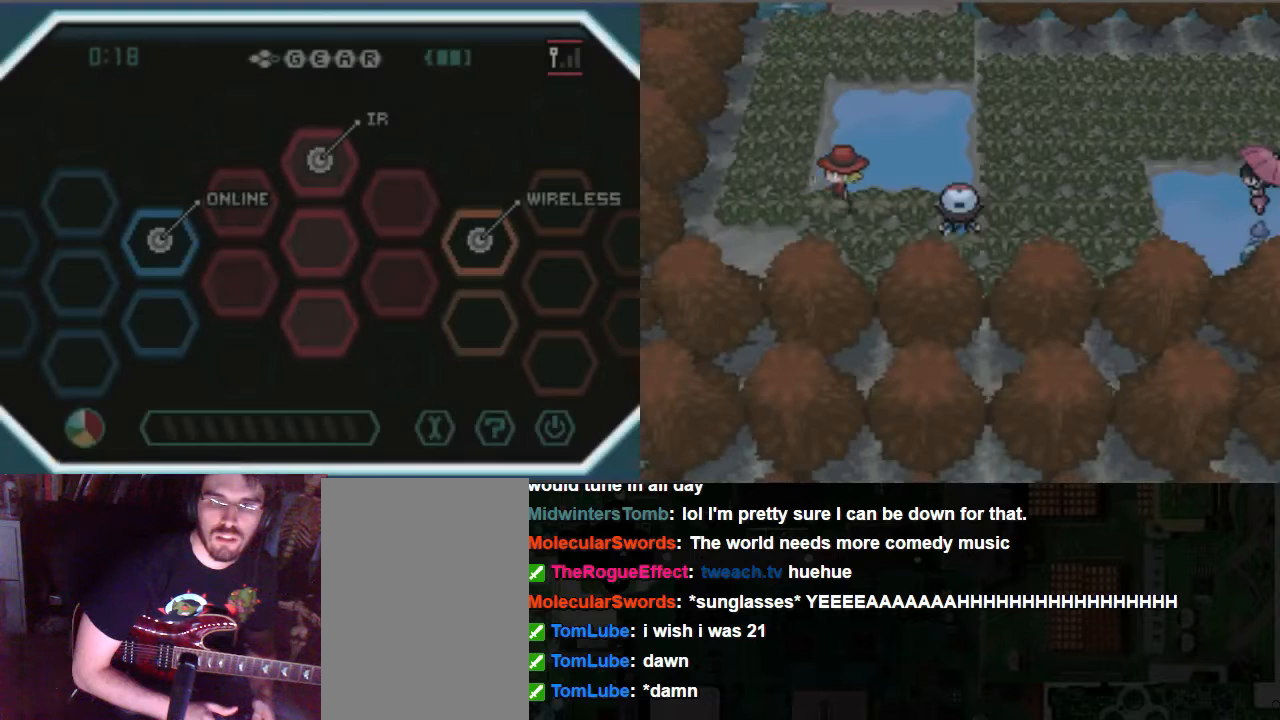
{"dt_ms": 507, "buttons": [], "left_stick": "center", "right_stick": "center", "events": []}
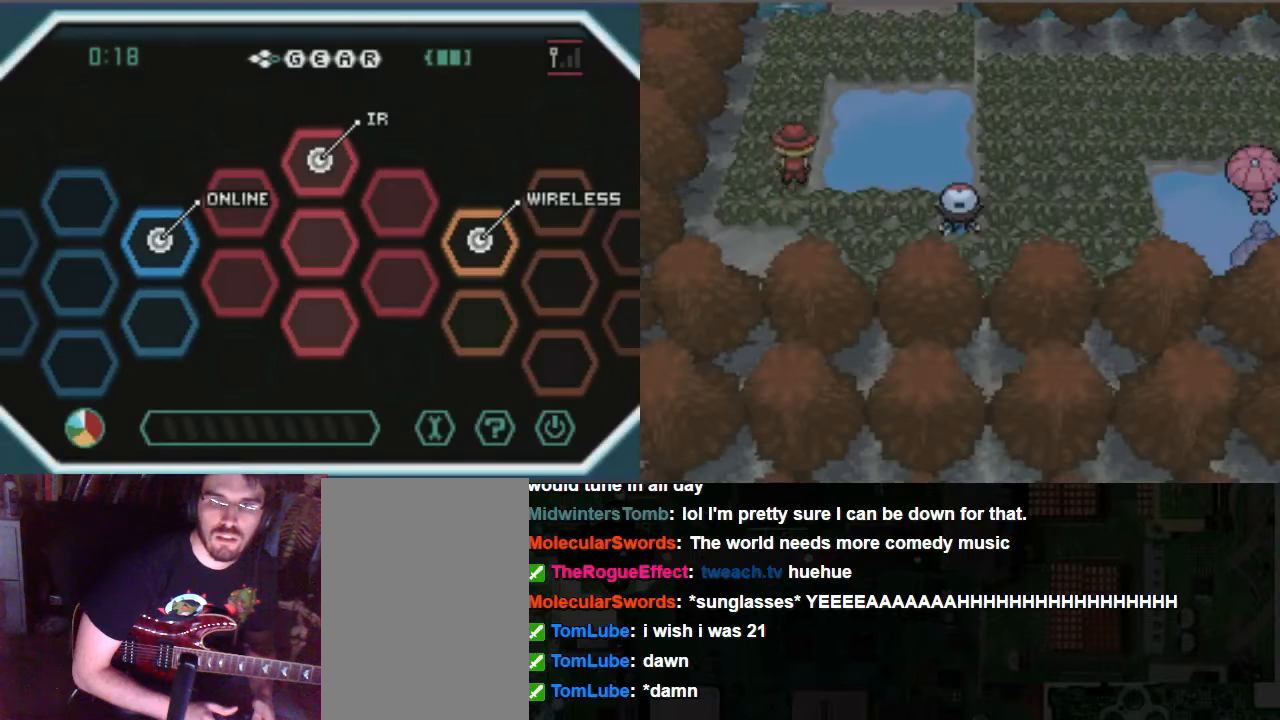
{"dt_ms": 506, "buttons": [], "left_stick": "center", "right_stick": "center", "events": []}
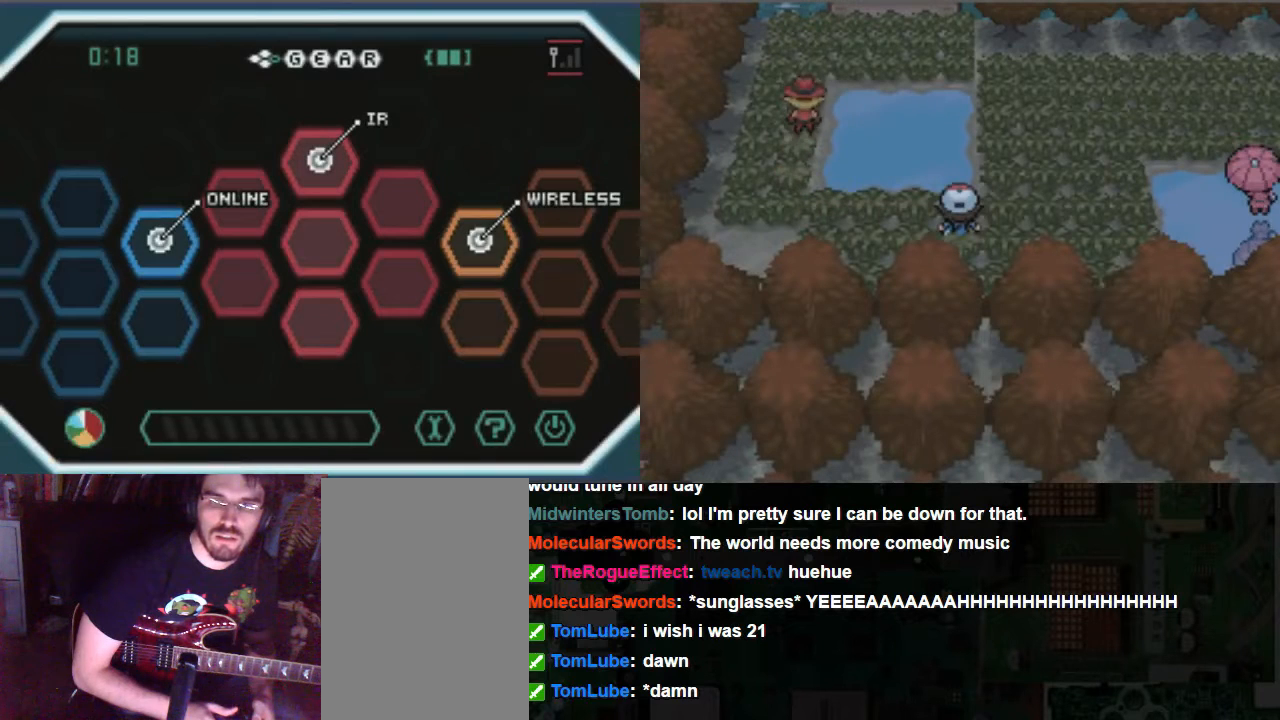
{"dt_ms": 473, "buttons": [], "left_stick": "center", "right_stick": "center", "events": []}
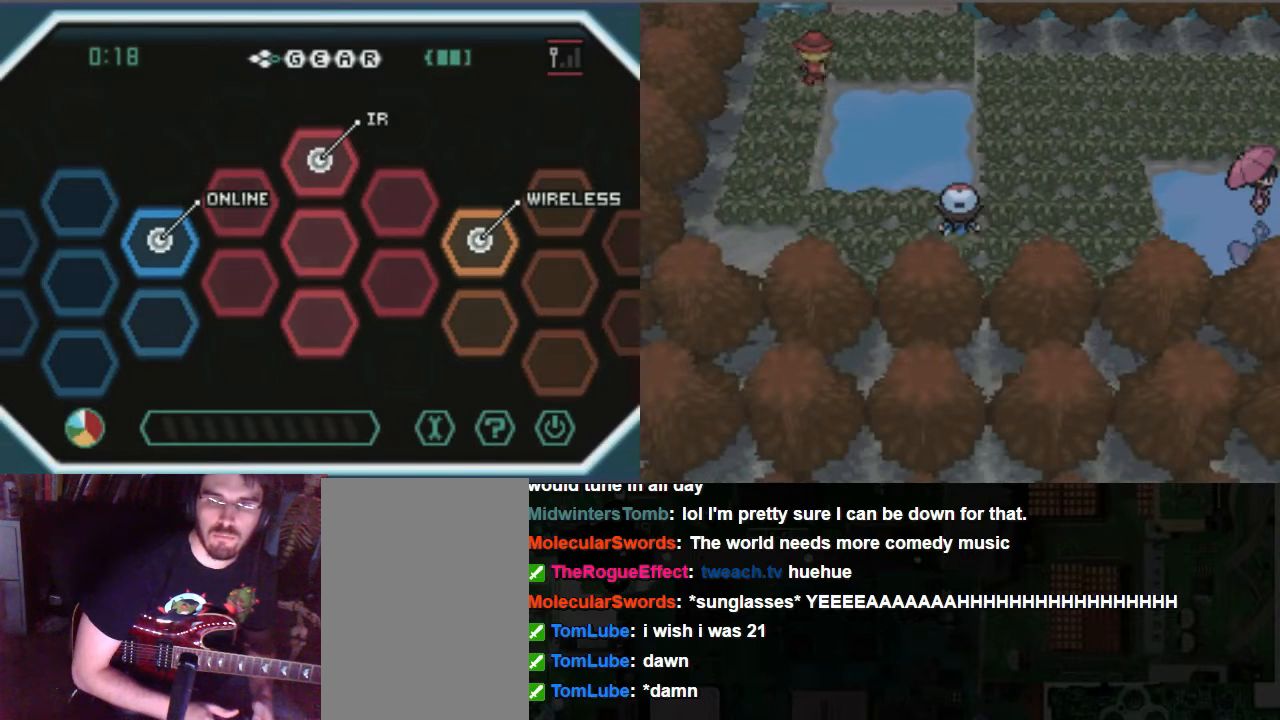
{"dt_ms": 506, "buttons": [], "left_stick": "center", "right_stick": "center", "events": []}
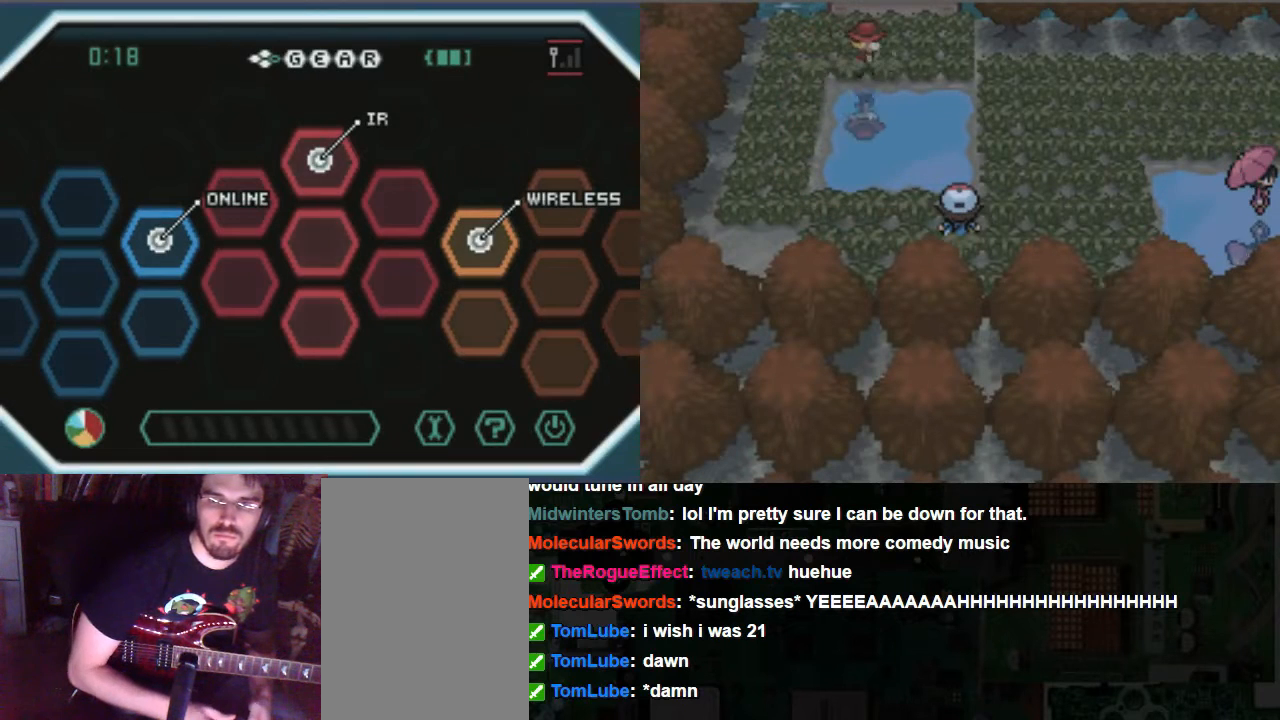
{"dt_ms": 507, "buttons": [], "left_stick": "center", "right_stick": "center", "events": []}